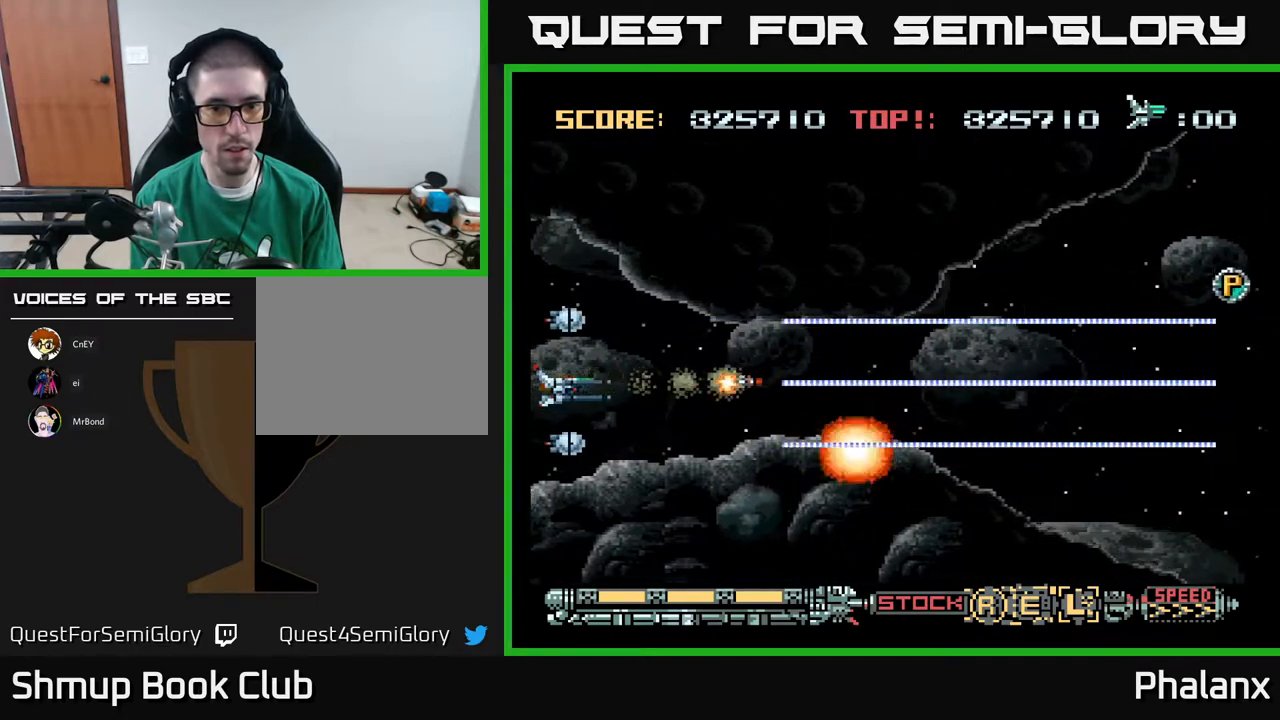
Gameplay with a controller (Xbox layout); each line is a JSON object with the inputs held at the frame after it. "events" lists button and stick changes between this image and that frame as [ms after this image, input, new state], when the widget could be followed in between. Not read: left_stick.
{"buttons": ["A", "DPAD_RIGHT"], "right_stick": "center", "events": [[33, "DPAD_RIGHT", "down"]]}
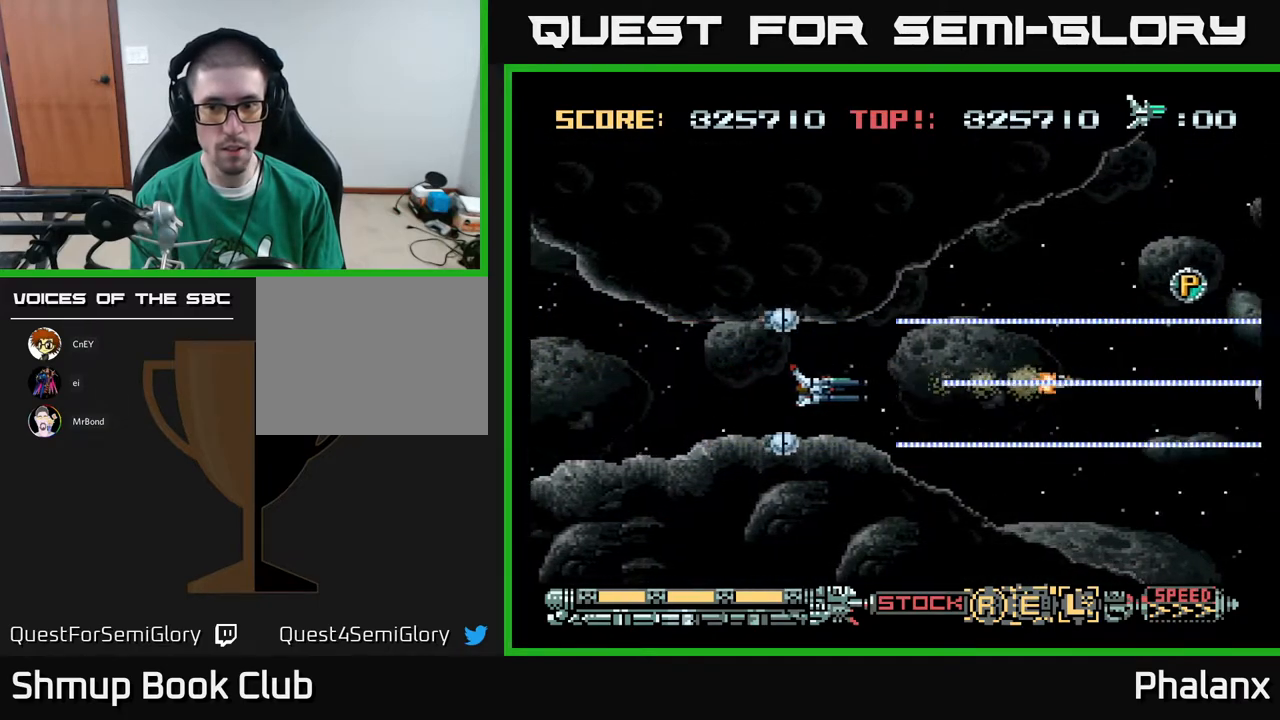
{"buttons": ["A", "DPAD_LEFT"], "right_stick": "center", "events": [[183, "DPAD_RIGHT", "up"], [283, "DPAD_LEFT", "down"]]}
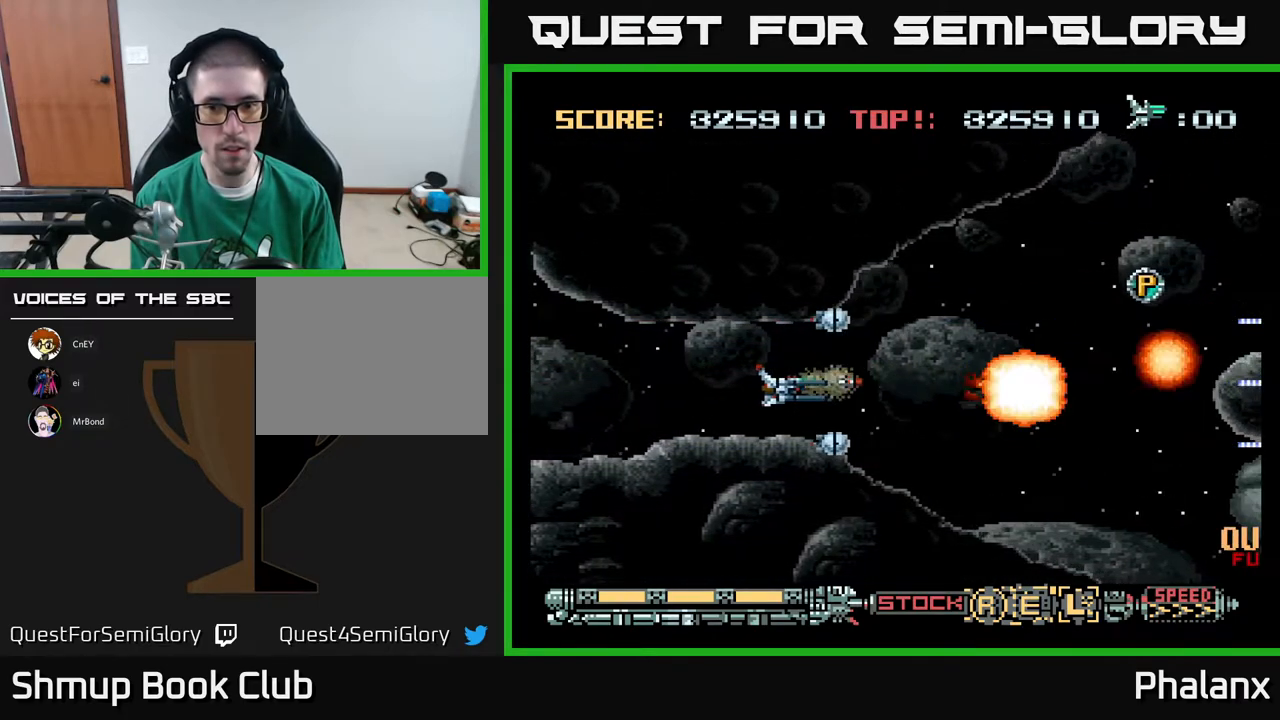
{"buttons": ["A", "DPAD_UP", "DPAD_RIGHT"], "right_stick": "center", "events": [[67, "DPAD_LEFT", "up"], [167, "DPAD_RIGHT", "down"], [417, "DPAD_UP", "down"]]}
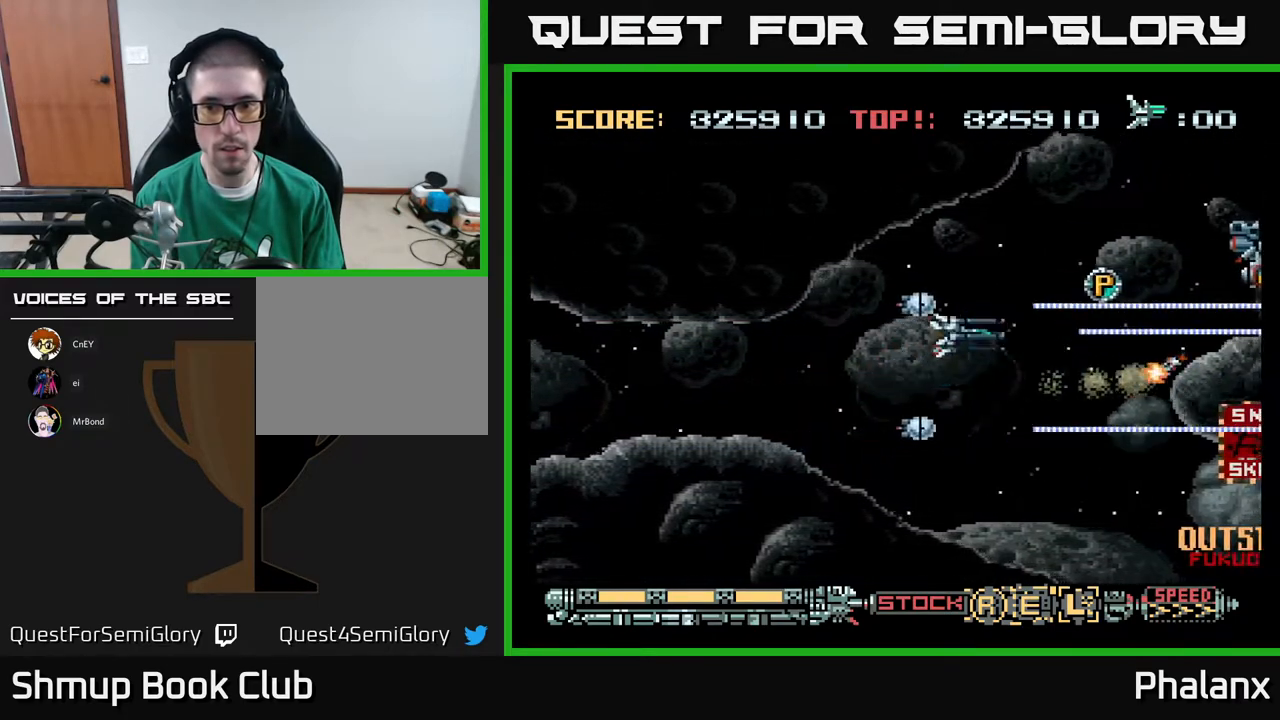
{"buttons": ["A", "DPAD_LEFT"], "right_stick": "center", "events": [[50, "DPAD_UP", "up"], [150, "DPAD_UP", "down"], [217, "DPAD_RIGHT", "up"], [217, "DPAD_UP", "up"], [383, "DPAD_LEFT", "down"]]}
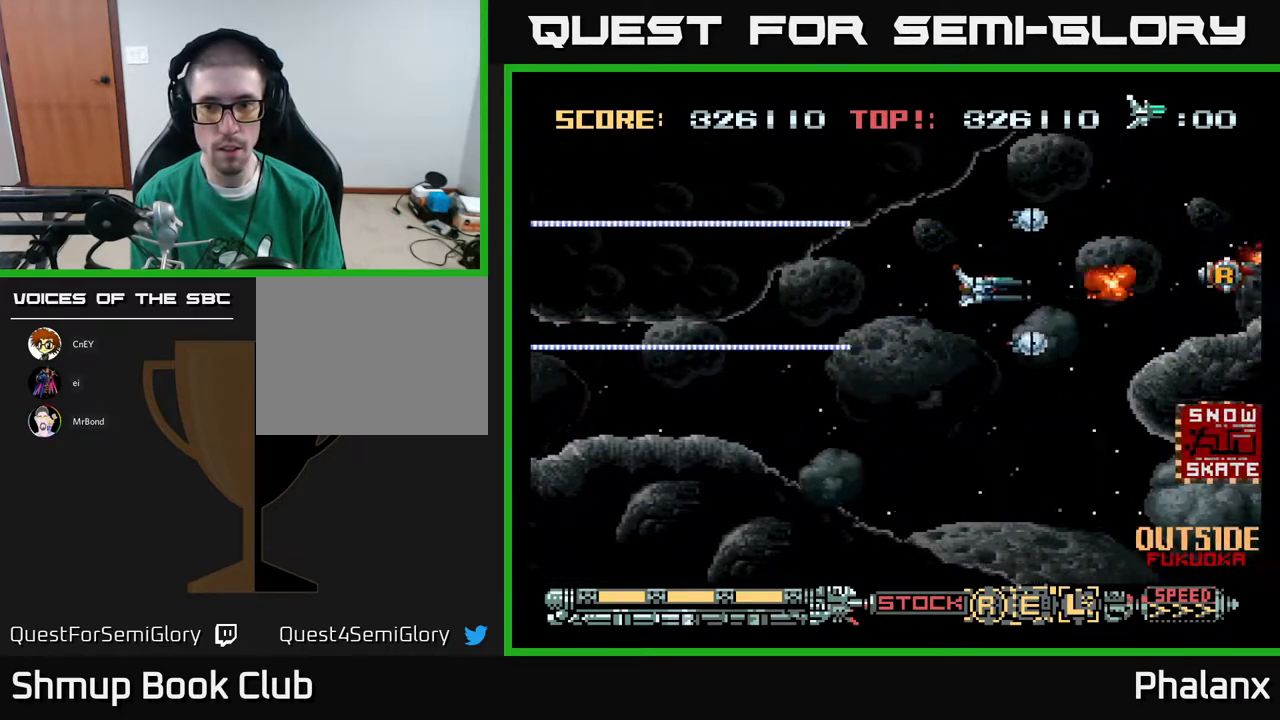
{"buttons": ["A"], "right_stick": "center", "events": [[183, "DPAD_DOWN", "down"], [183, "DPAD_LEFT", "up"], [250, "DPAD_DOWN", "up"]]}
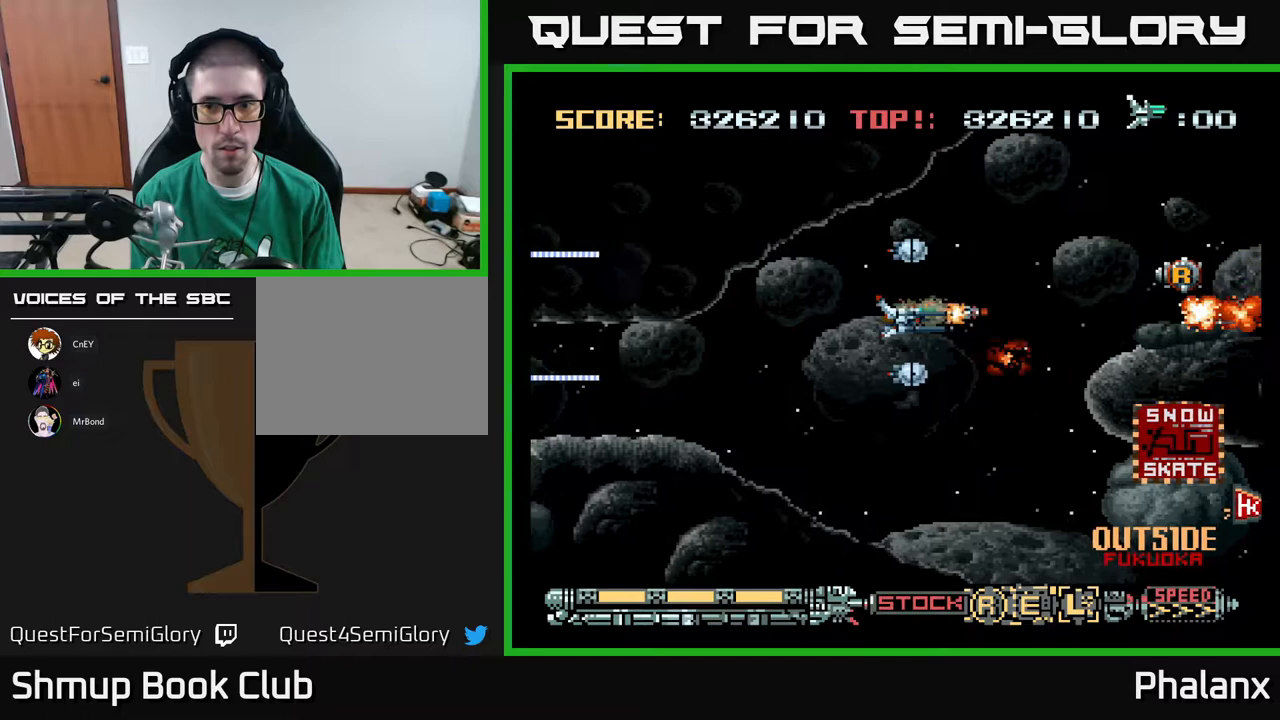
{"buttons": ["A"], "right_stick": "center", "events": [[100, "DPAD_UP", "down"], [183, "DPAD_UP", "up"], [217, "DPAD_LEFT", "down"], [300, "DPAD_DOWN", "down"], [383, "DPAD_DOWN", "up"], [417, "DPAD_LEFT", "up"]]}
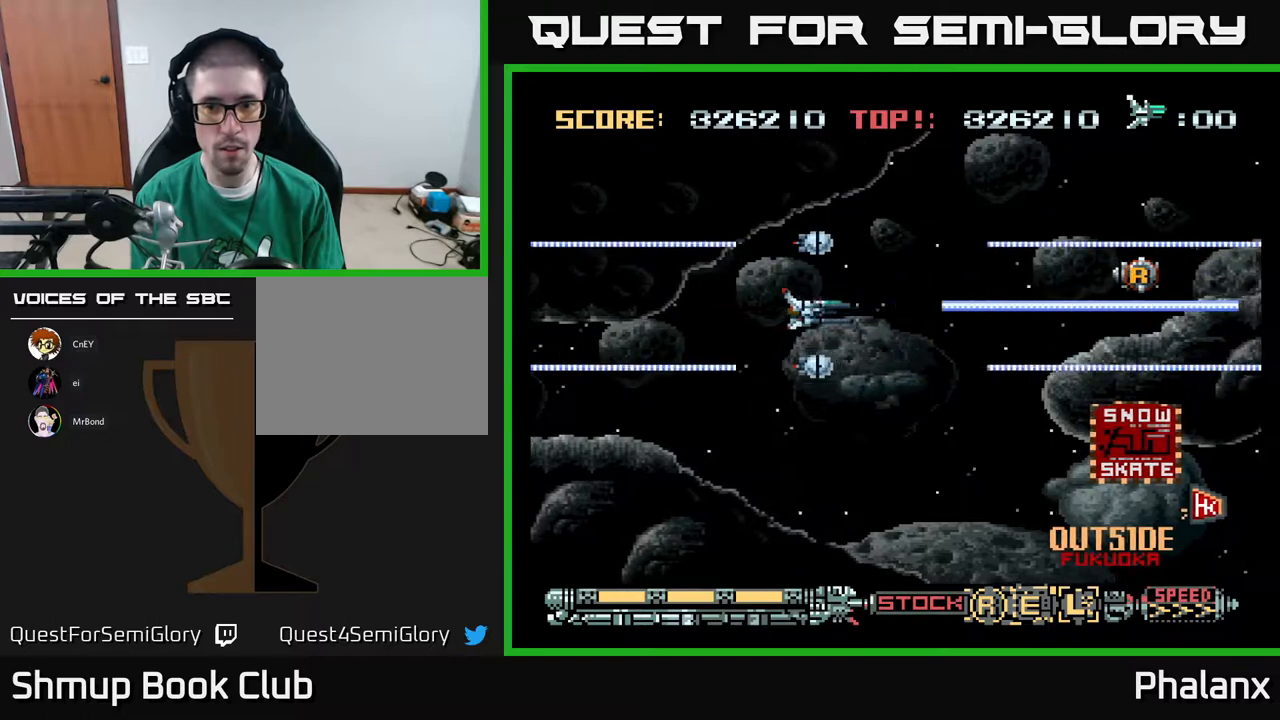
{"buttons": ["A"], "right_stick": "center", "events": [[267, "DPAD_DOWN", "down"], [283, "DPAD_LEFT", "down"], [367, "DPAD_DOWN", "up"], [400, "DPAD_DOWN", "down"], [483, "DPAD_DOWN", "up"], [483, "DPAD_LEFT", "up"]]}
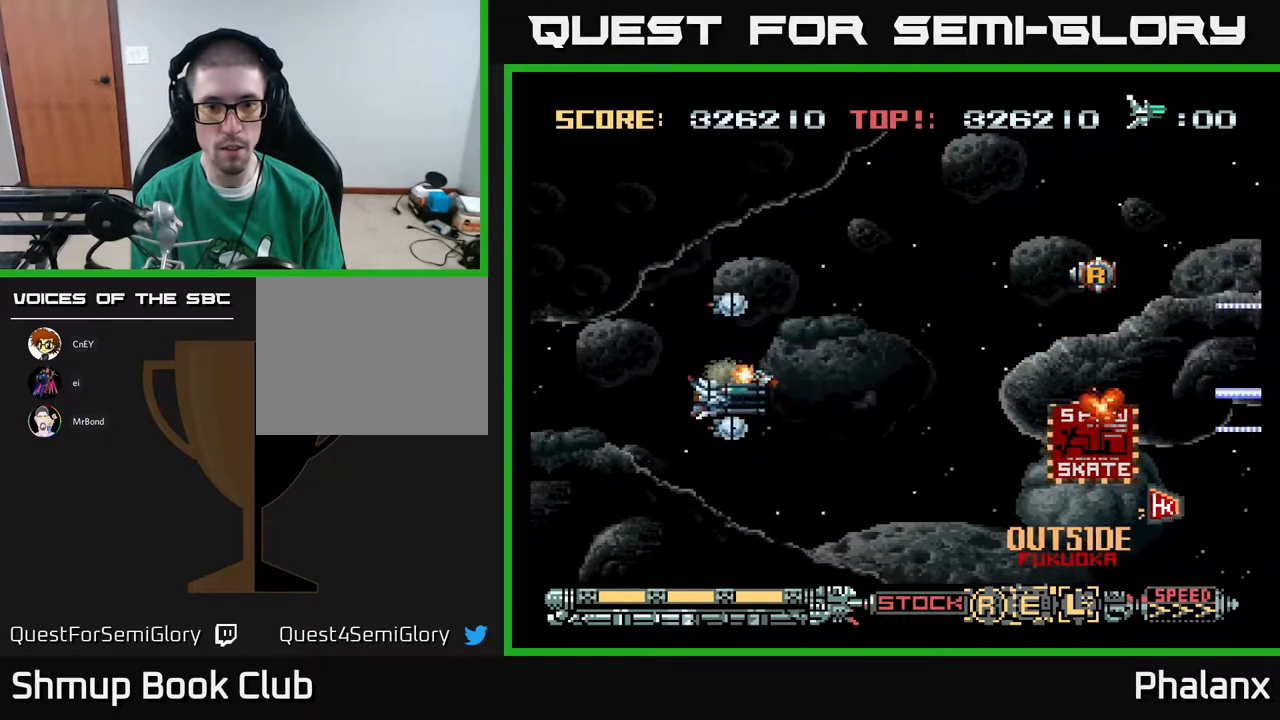
{"buttons": ["A", "DPAD_UP"], "right_stick": "center", "events": [[83, "X", "down"], [167, "X", "up"], [400, "DPAD_LEFT", "down"], [417, "DPAD_UP", "down"], [450, "DPAD_LEFT", "up"]]}
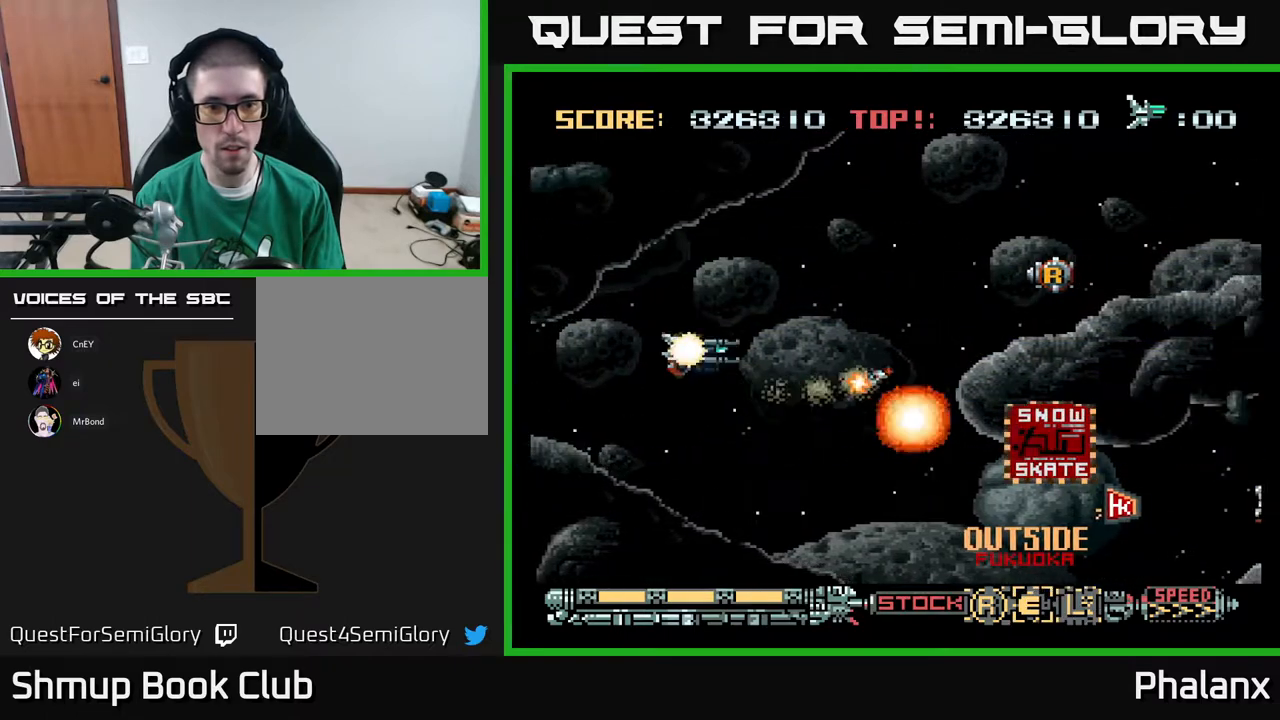
{"buttons": ["A"], "right_stick": "center", "events": [[33, "DPAD_RIGHT", "down"], [50, "DPAD_UP", "up"], [67, "X", "down"], [100, "DPAD_RIGHT", "up"], [167, "X", "up"], [417, "DPAD_UP", "down"], [500, "DPAD_UP", "up"]]}
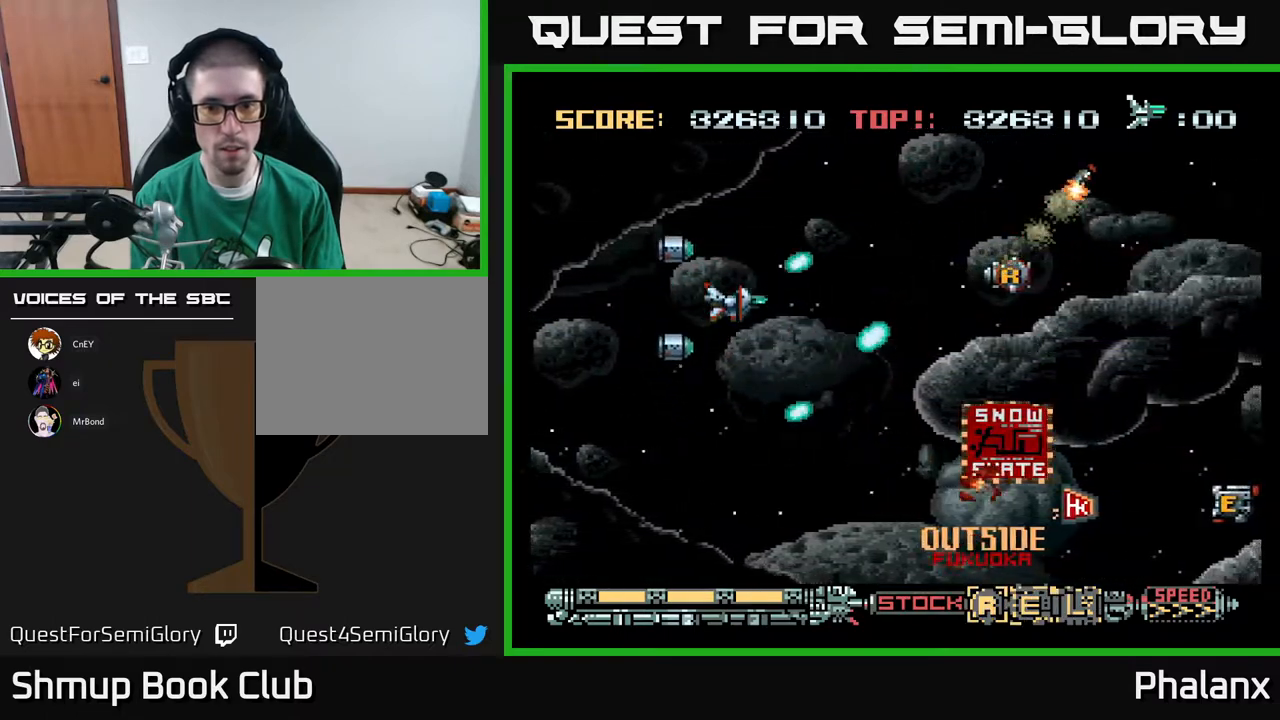
{"buttons": ["A"], "right_stick": "center", "events": [[183, "DPAD_DOWN", "down"], [217, "DPAD_LEFT", "down"], [283, "DPAD_DOWN", "up"], [350, "DPAD_LEFT", "up"]]}
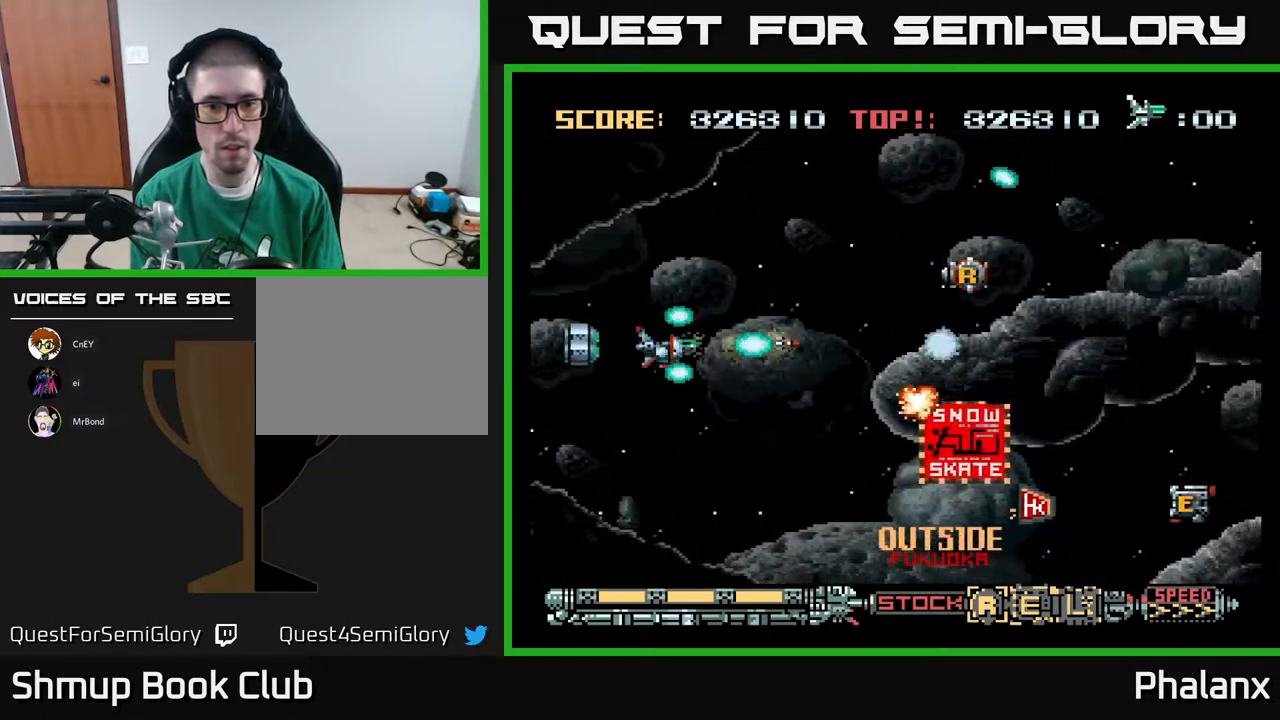
{"buttons": ["A", "DPAD_RIGHT"], "right_stick": "center", "events": [[167, "DPAD_RIGHT", "down"], [267, "DPAD_UP", "down"], [317, "DPAD_RIGHT", "up"], [433, "DPAD_RIGHT", "down"], [467, "DPAD_UP", "up"]]}
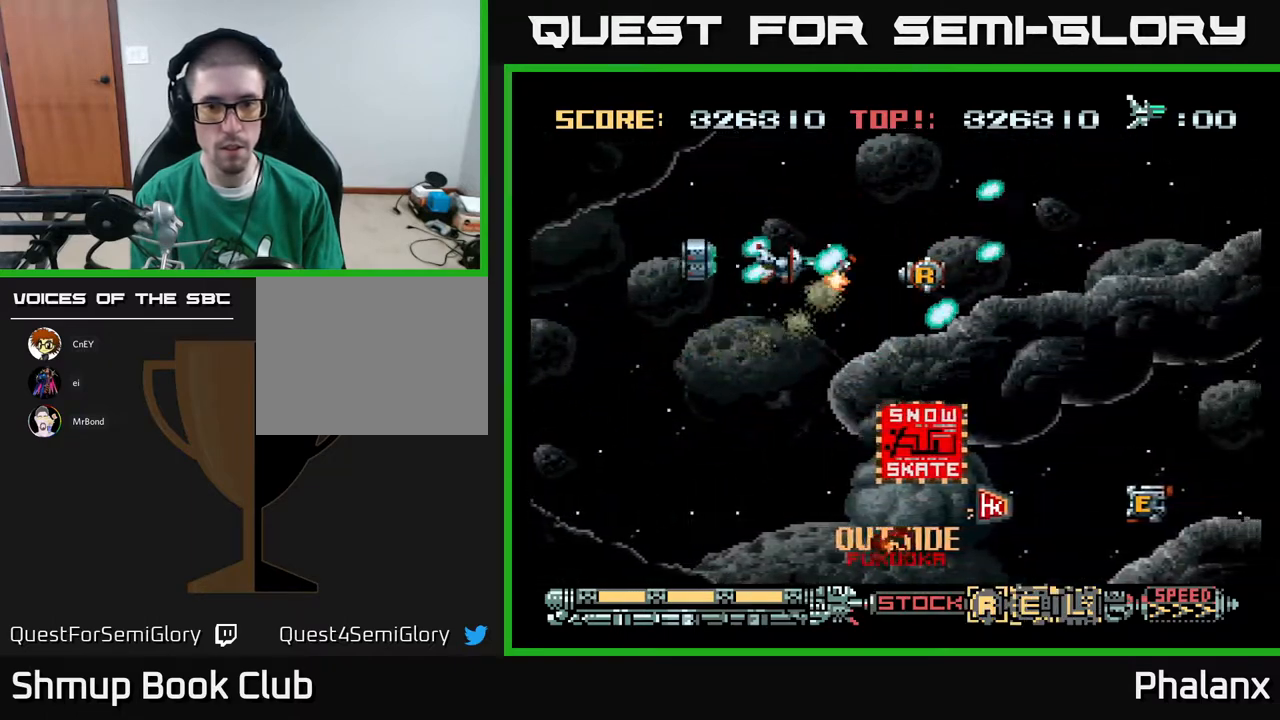
{"buttons": ["A", "DPAD_LEFT"], "right_stick": "center", "events": [[50, "DPAD_RIGHT", "up"], [217, "DPAD_RIGHT", "down"], [383, "DPAD_RIGHT", "up"], [417, "DPAD_LEFT", "down"]]}
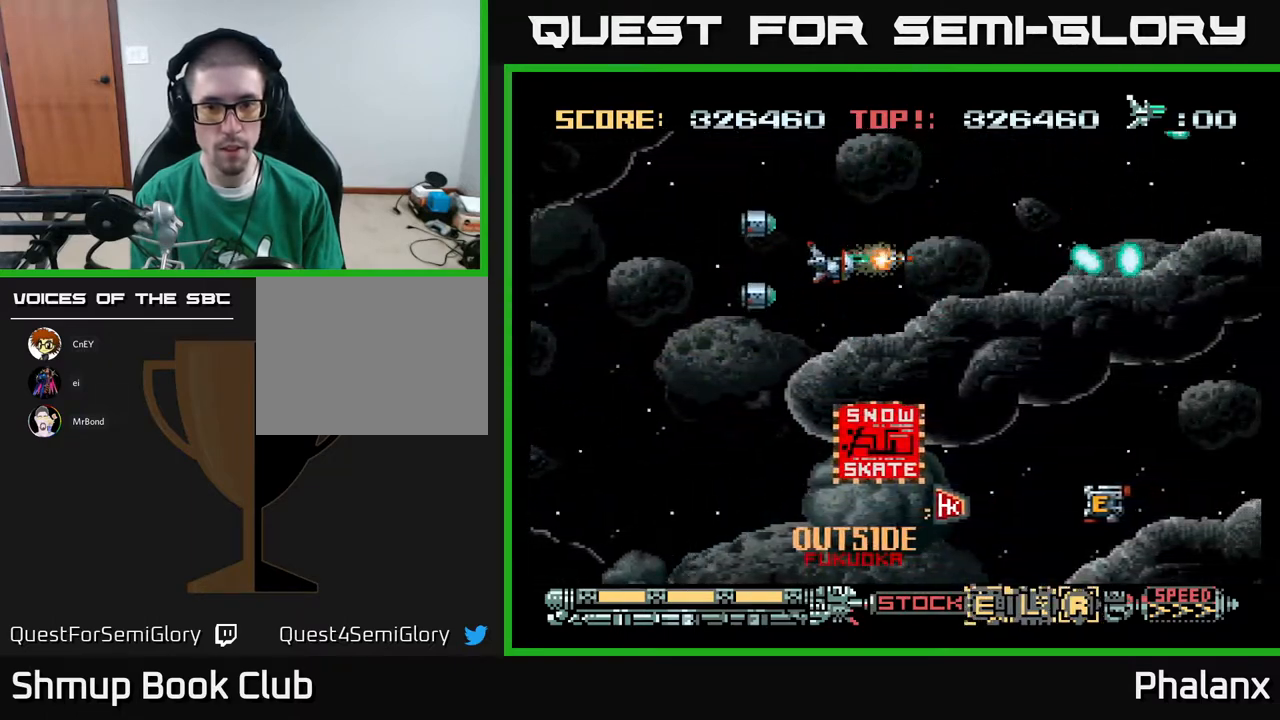
{"buttons": ["A", "DPAD_DOWN"], "right_stick": "center", "events": [[217, "DPAD_DOWN", "down"], [467, "DPAD_LEFT", "up"]]}
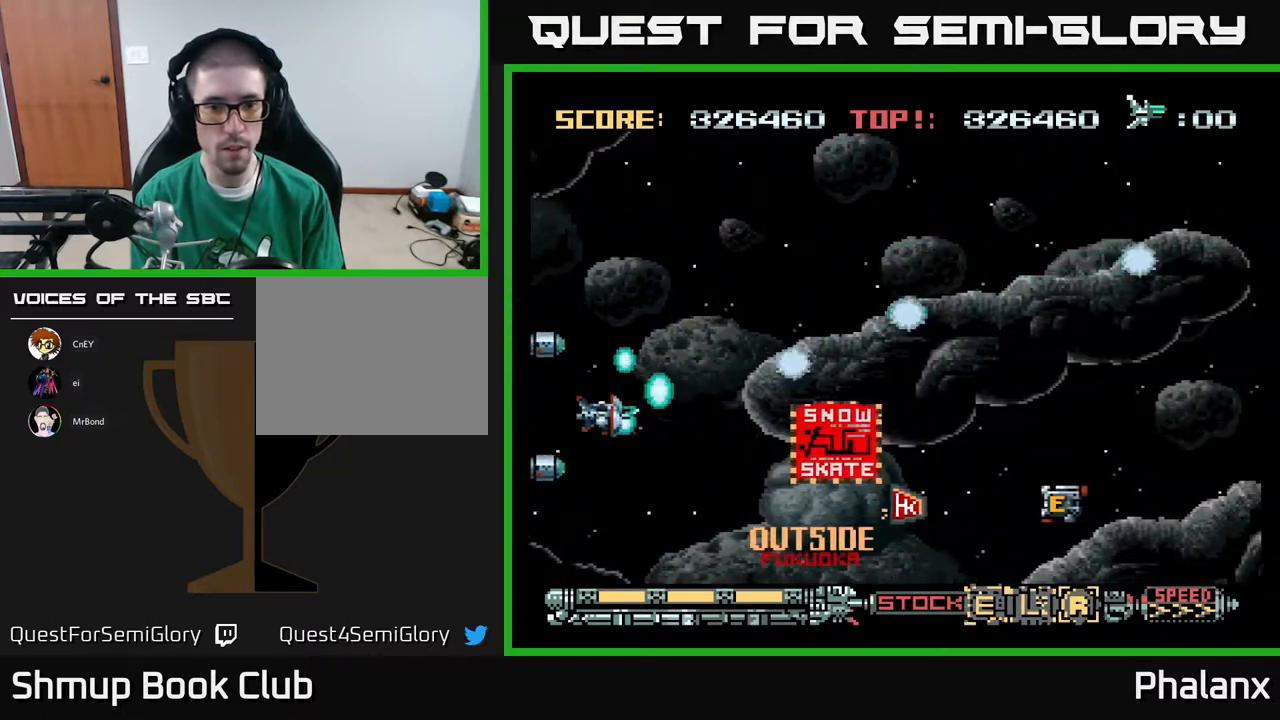
{"buttons": ["A"], "right_stick": "center", "events": [[133, "DPAD_DOWN", "up"], [350, "DPAD_DOWN", "down"], [417, "DPAD_DOWN", "up"]]}
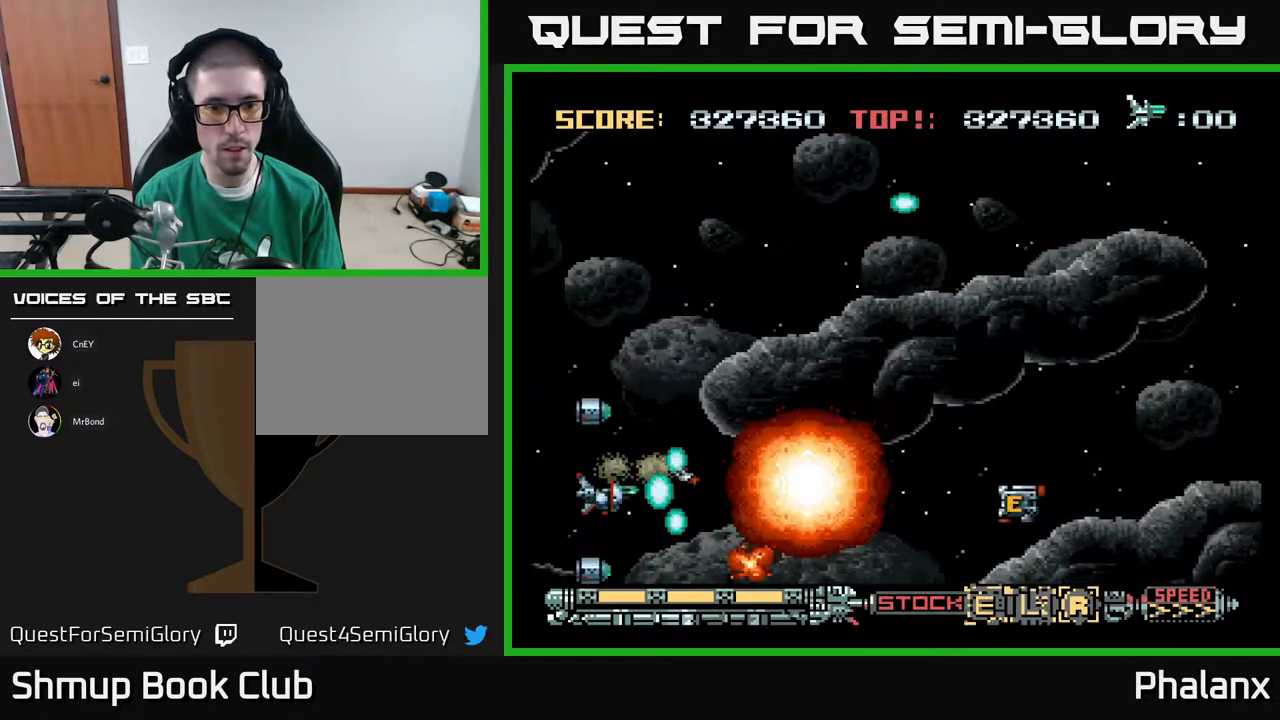
{"buttons": ["A", "DPAD_RIGHT"], "right_stick": "center", "events": [[450, "DPAD_DOWN", "down"], [483, "DPAD_RIGHT", "down"], [500, "DPAD_DOWN", "up"]]}
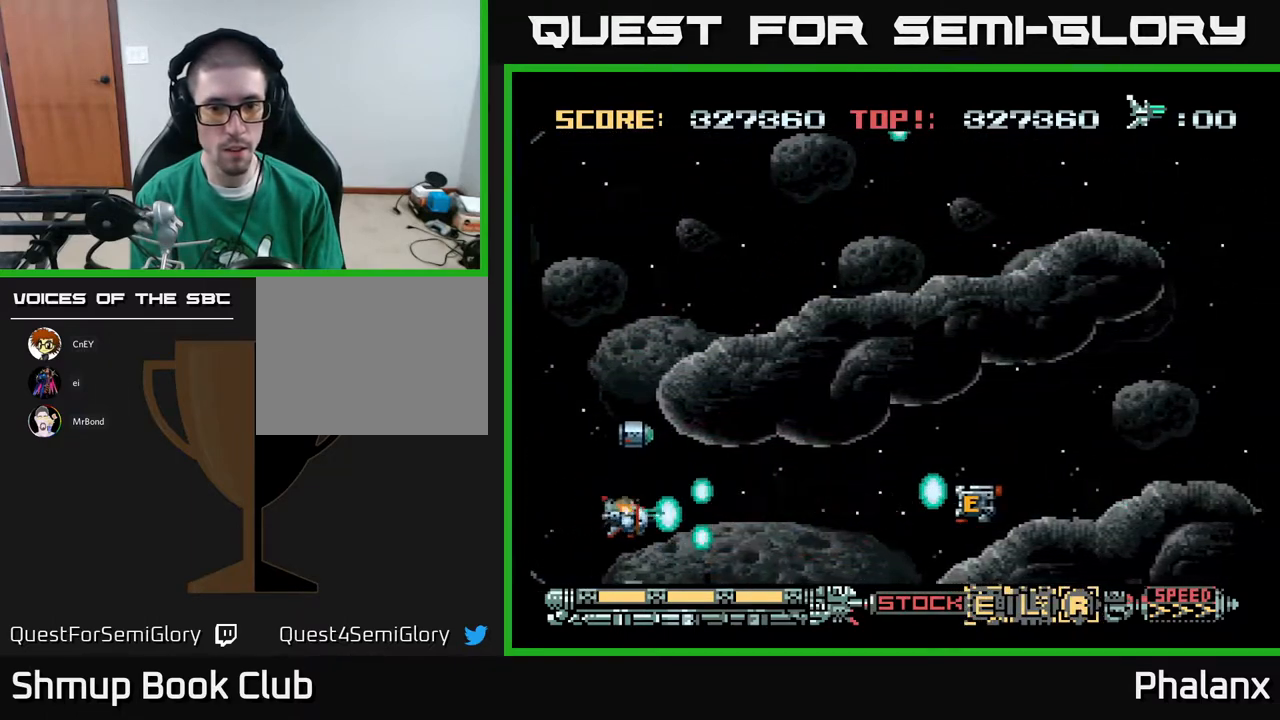
{"buttons": ["A"], "right_stick": "center", "events": [[300, "DPAD_RIGHT", "up"]]}
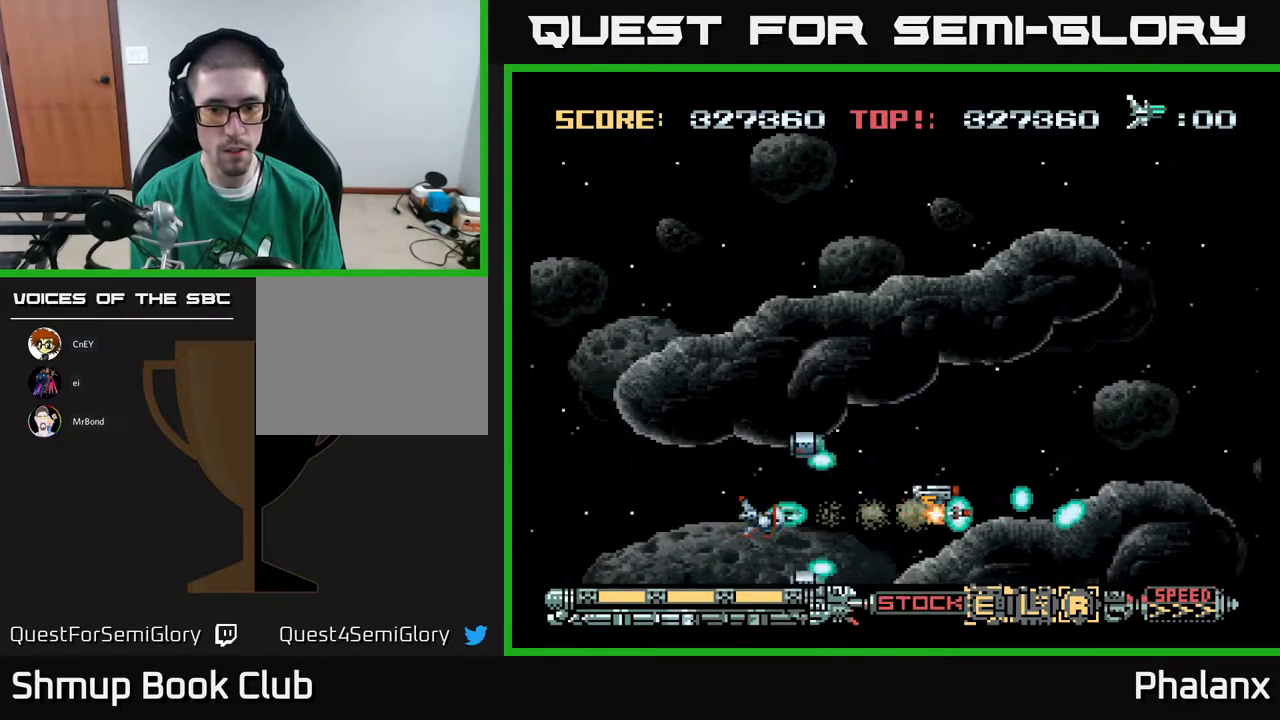
{"buttons": ["A"], "right_stick": "center", "events": [[183, "DPAD_LEFT", "down"], [283, "DPAD_LEFT", "up"]]}
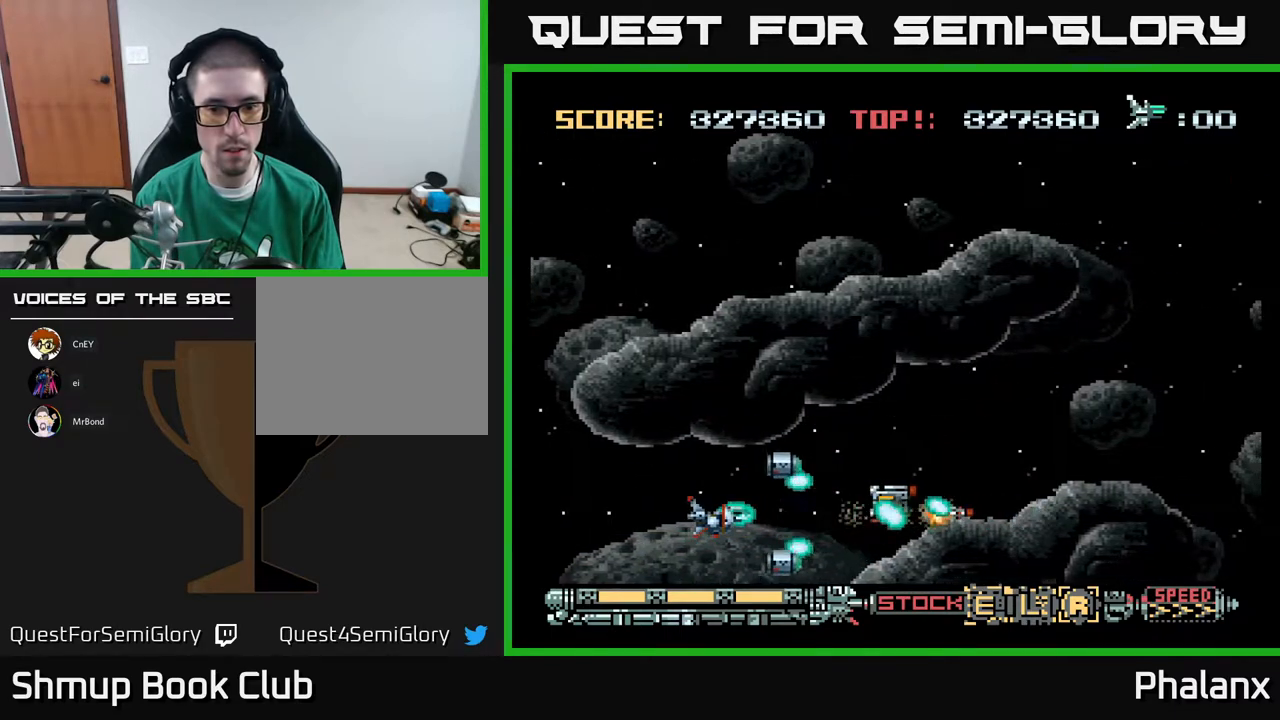
{"buttons": ["A", "DPAD_RIGHT"], "right_stick": "center", "events": [[367, "DPAD_UP", "down"], [400, "DPAD_RIGHT", "down"], [417, "DPAD_UP", "up"]]}
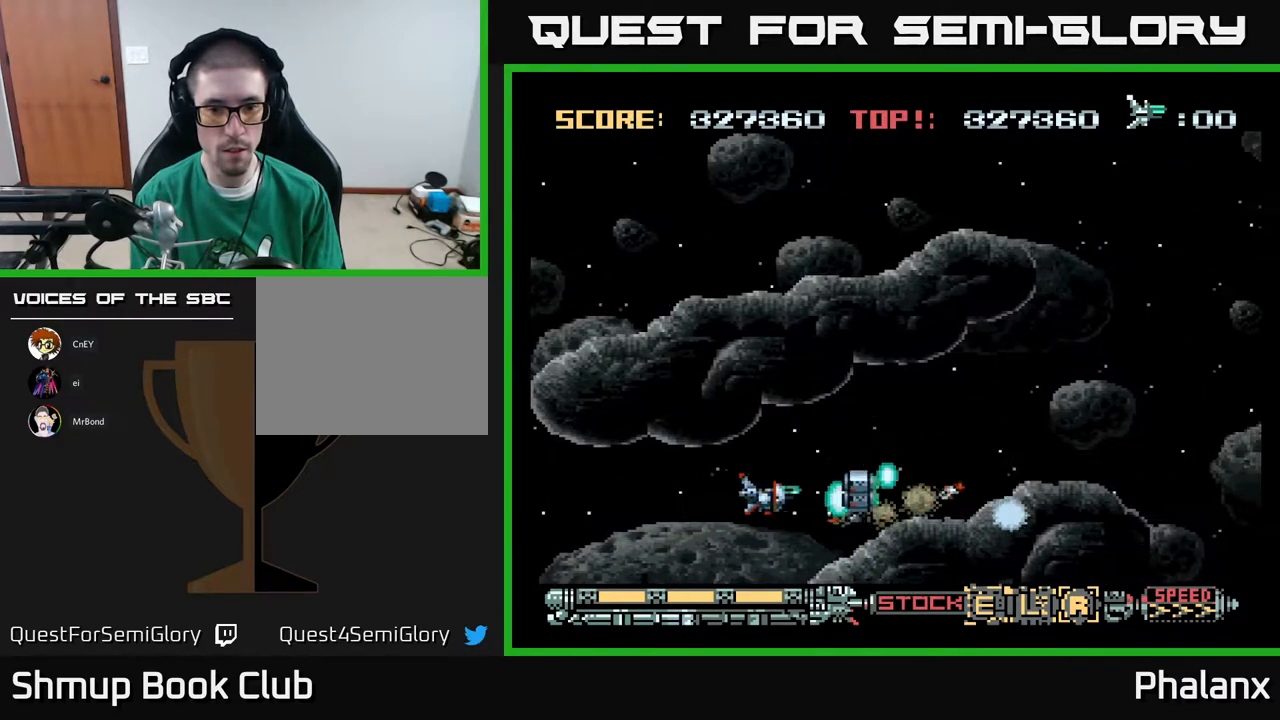
{"buttons": ["A"], "right_stick": "center", "events": [[50, "DPAD_RIGHT", "up"]]}
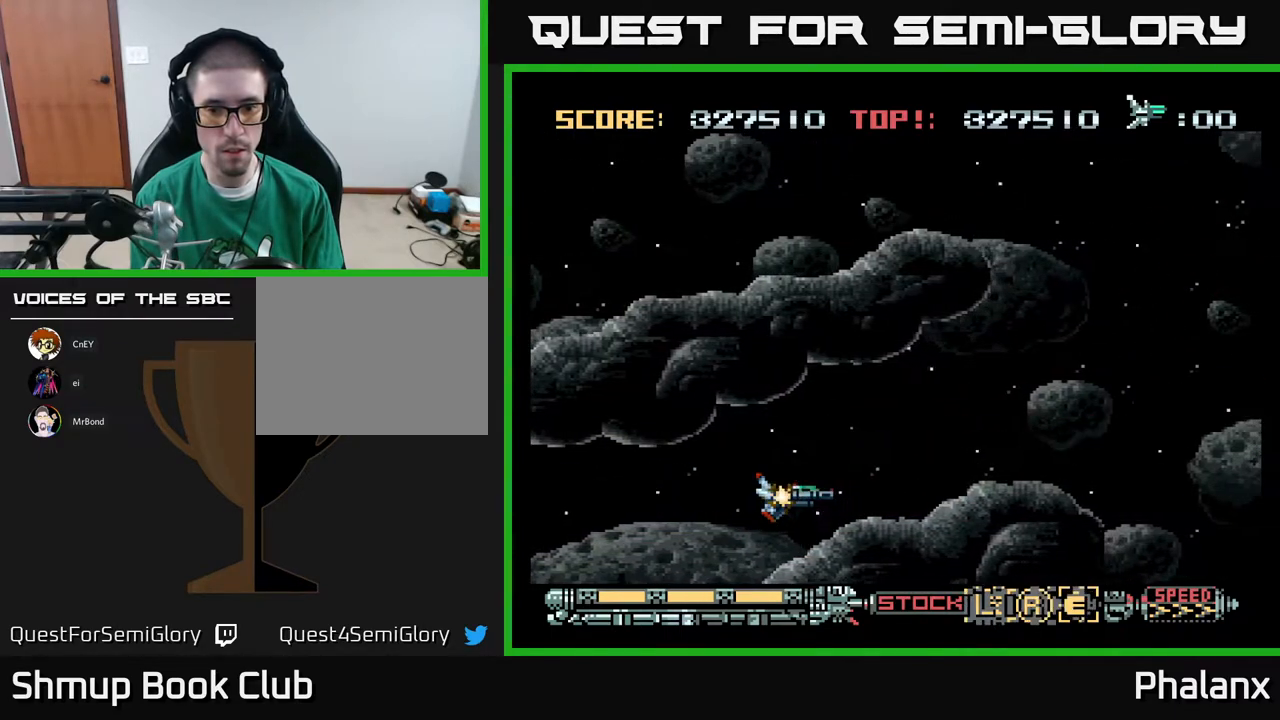
{"buttons": ["A"], "right_stick": "center", "events": [[117, "DPAD_UP", "down"], [183, "DPAD_UP", "up"], [333, "X", "down"], [417, "X", "up"]]}
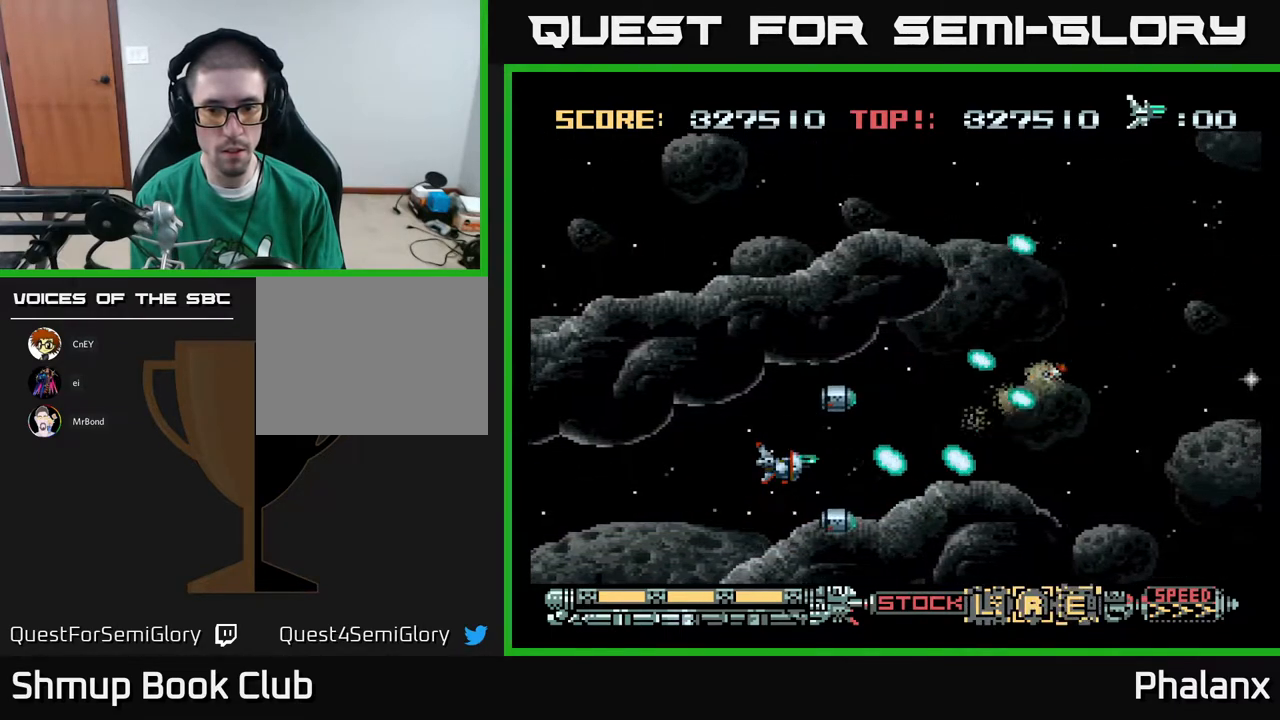
{"buttons": ["A"], "right_stick": "center", "events": [[183, "DPAD_UP", "down"], [267, "DPAD_UP", "up"]]}
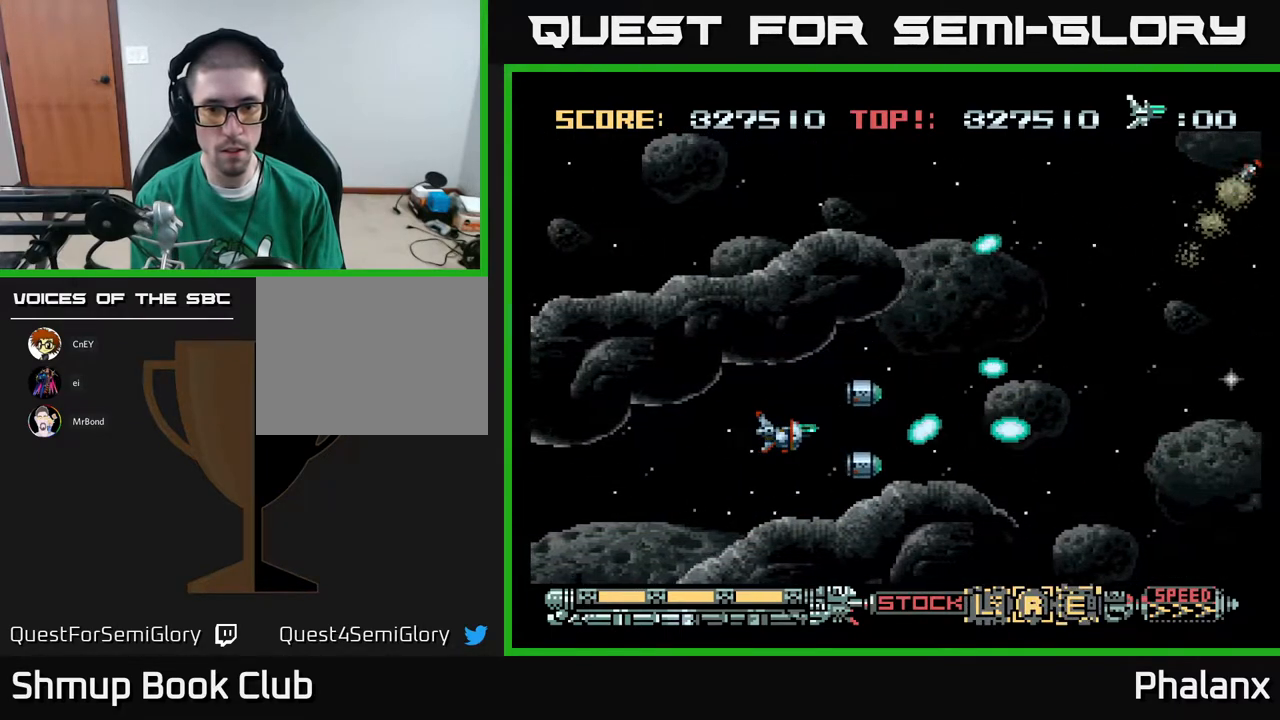
{"buttons": ["A", "DPAD_RIGHT"], "right_stick": "center", "events": [[50, "DPAD_UP", "down"], [83, "DPAD_RIGHT", "down"], [117, "DPAD_UP", "up"]]}
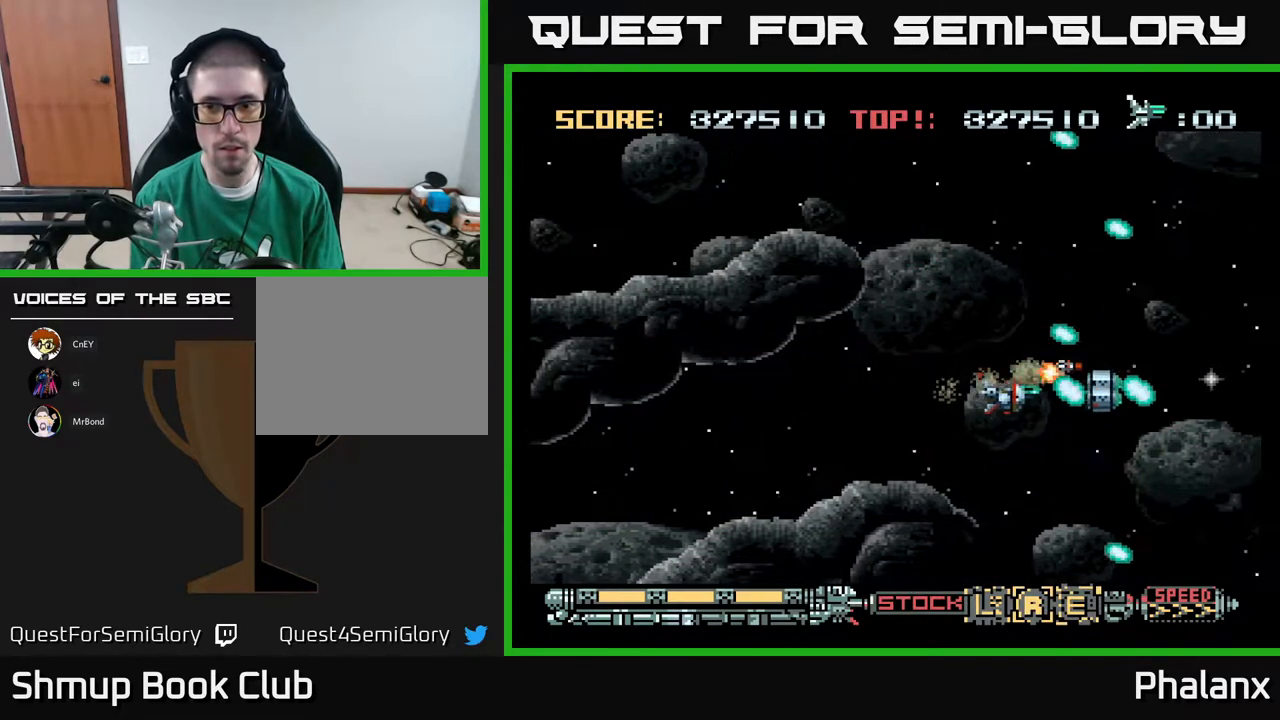
{"buttons": ["A"], "right_stick": "center", "events": [[50, "DPAD_RIGHT", "up"], [67, "DPAD_UP", "down"], [150, "DPAD_UP", "up"], [367, "X", "down"], [467, "X", "up"]]}
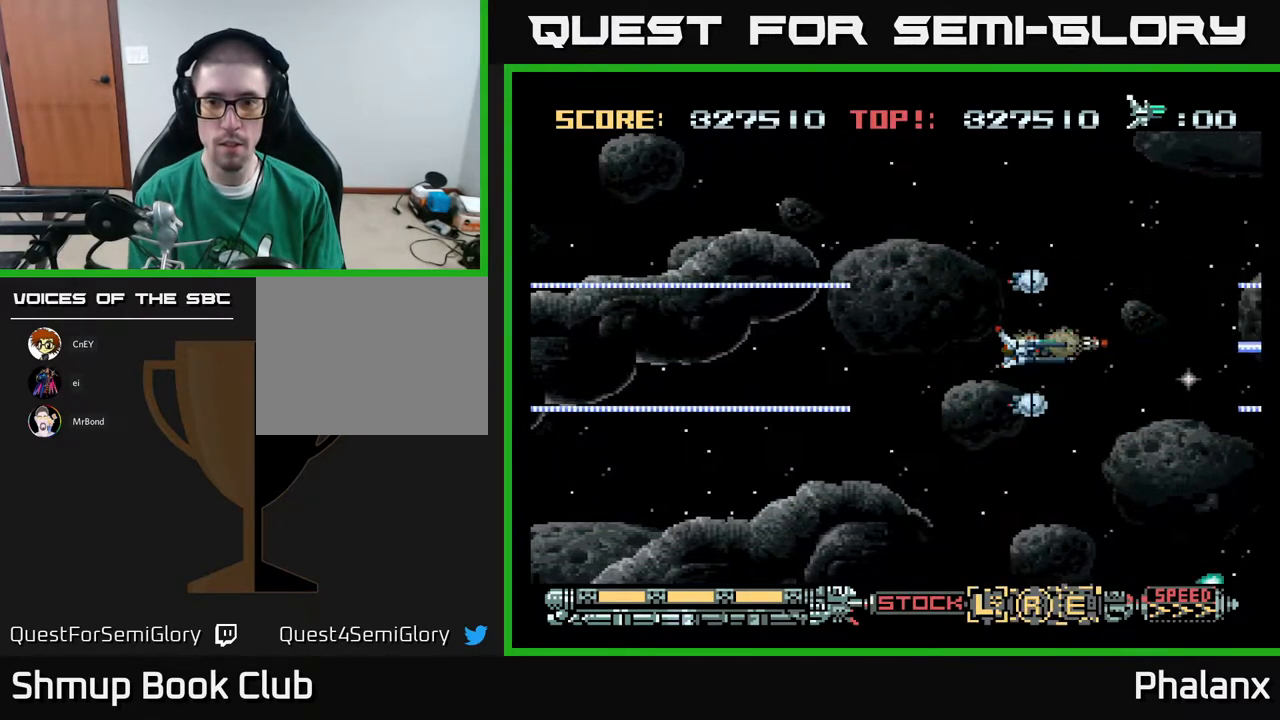
{"buttons": ["A"], "right_stick": "center", "events": []}
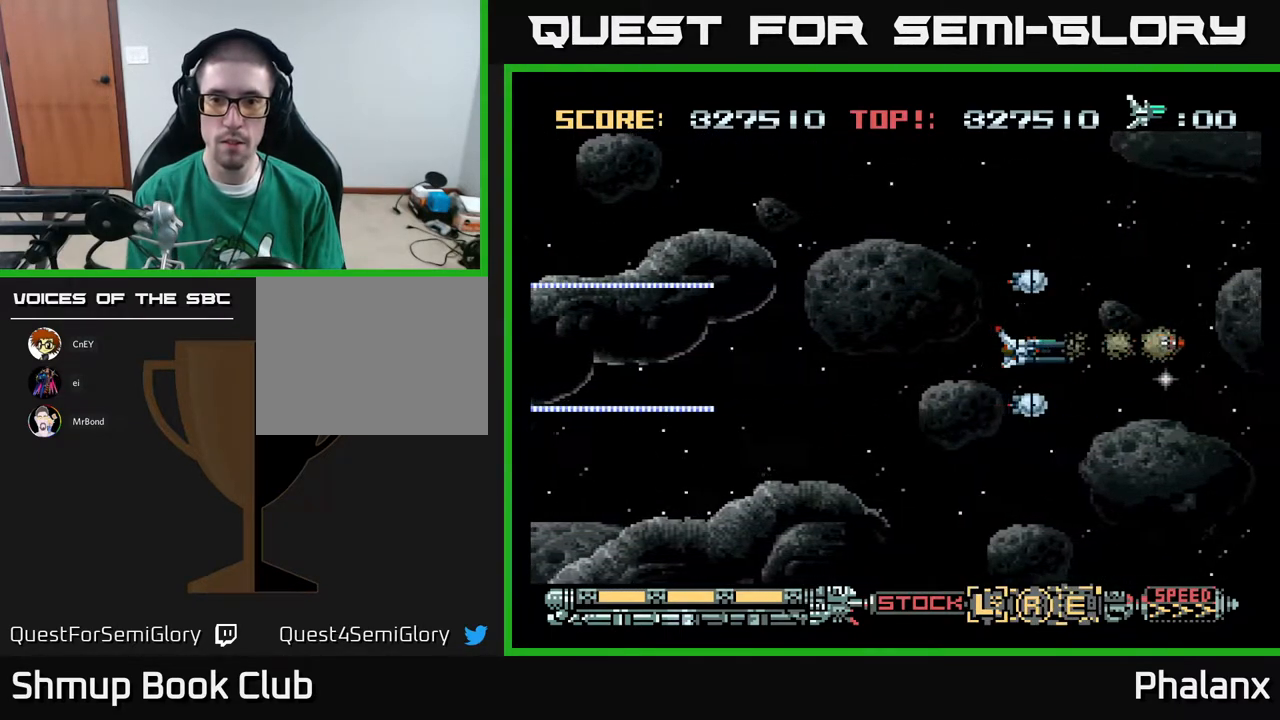
{"buttons": ["A"], "right_stick": "center", "events": [[50, "DPAD_LEFT", "down"], [117, "X", "down"], [167, "DPAD_LEFT", "up"], [200, "X", "up"]]}
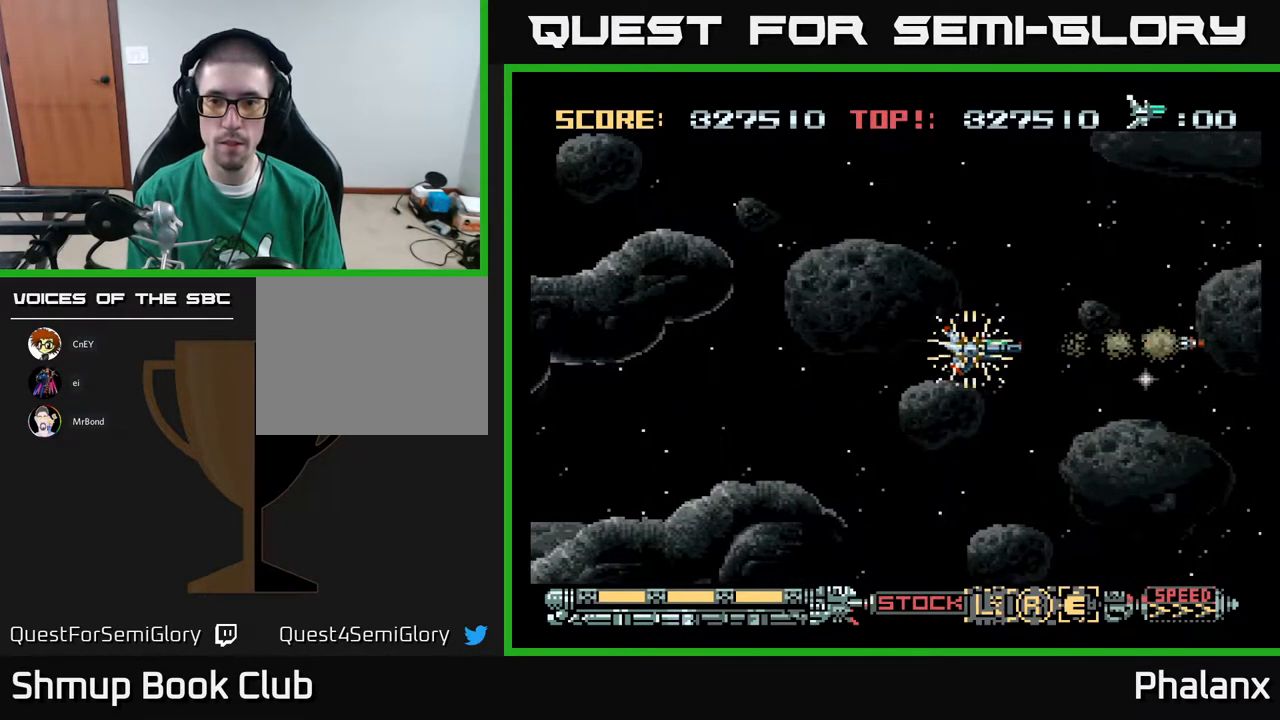
{"buttons": ["A"], "right_stick": "center", "events": [[117, "X", "down"], [183, "X", "up"], [233, "A", "up"], [267, "A", "down"]]}
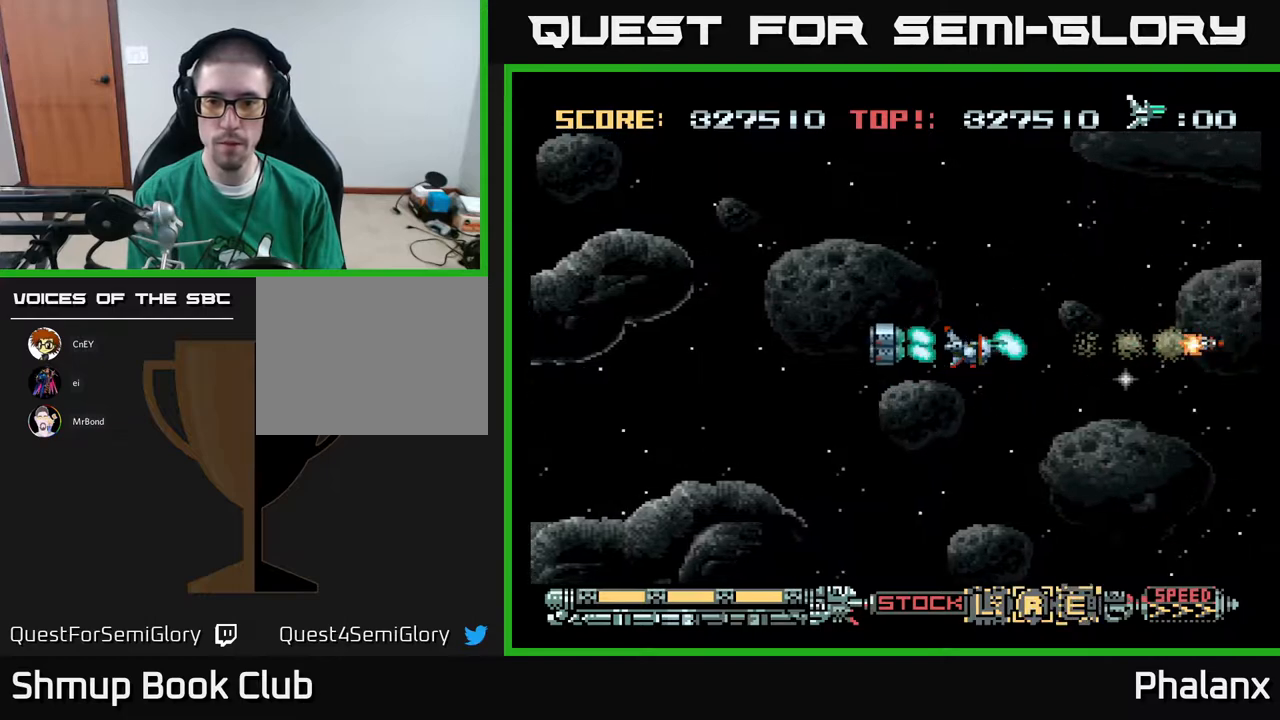
{"buttons": ["A"], "right_stick": "center", "events": [[250, "DPAD_DOWN", "down"], [367, "DPAD_DOWN", "up"]]}
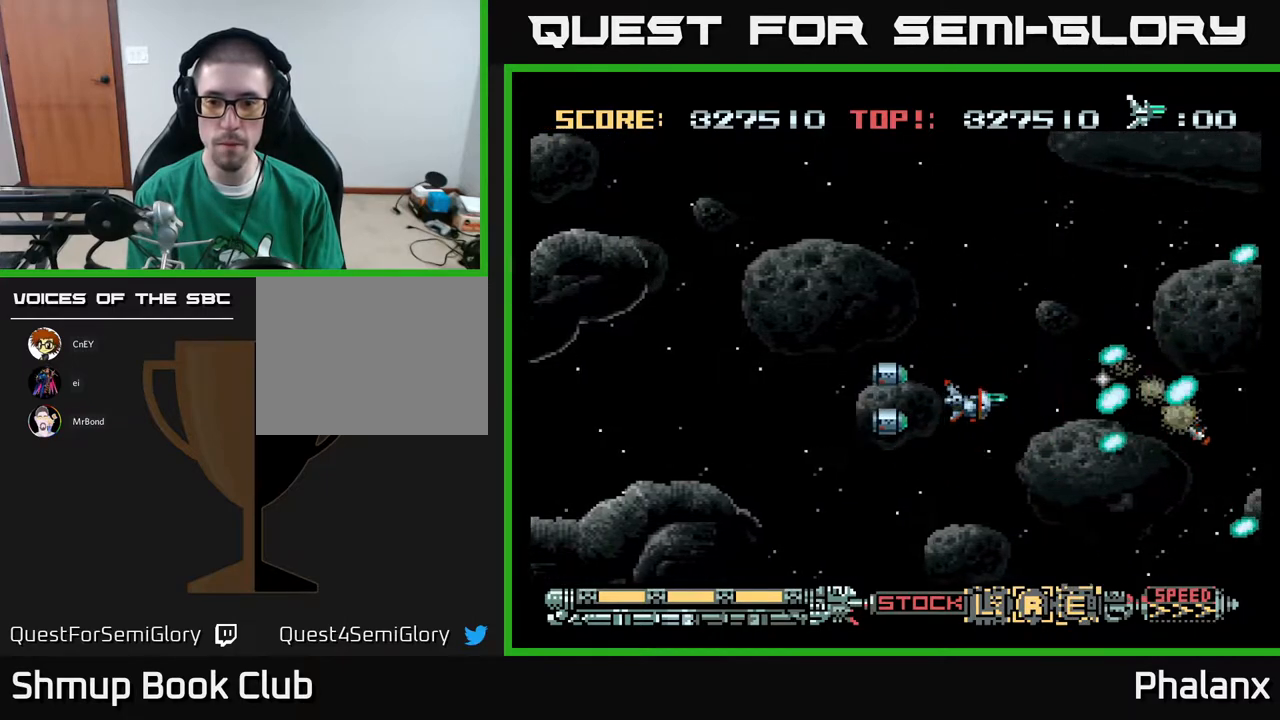
{"buttons": ["A"], "right_stick": "center", "events": [[83, "DPAD_LEFT", "down"], [300, "DPAD_LEFT", "up"]]}
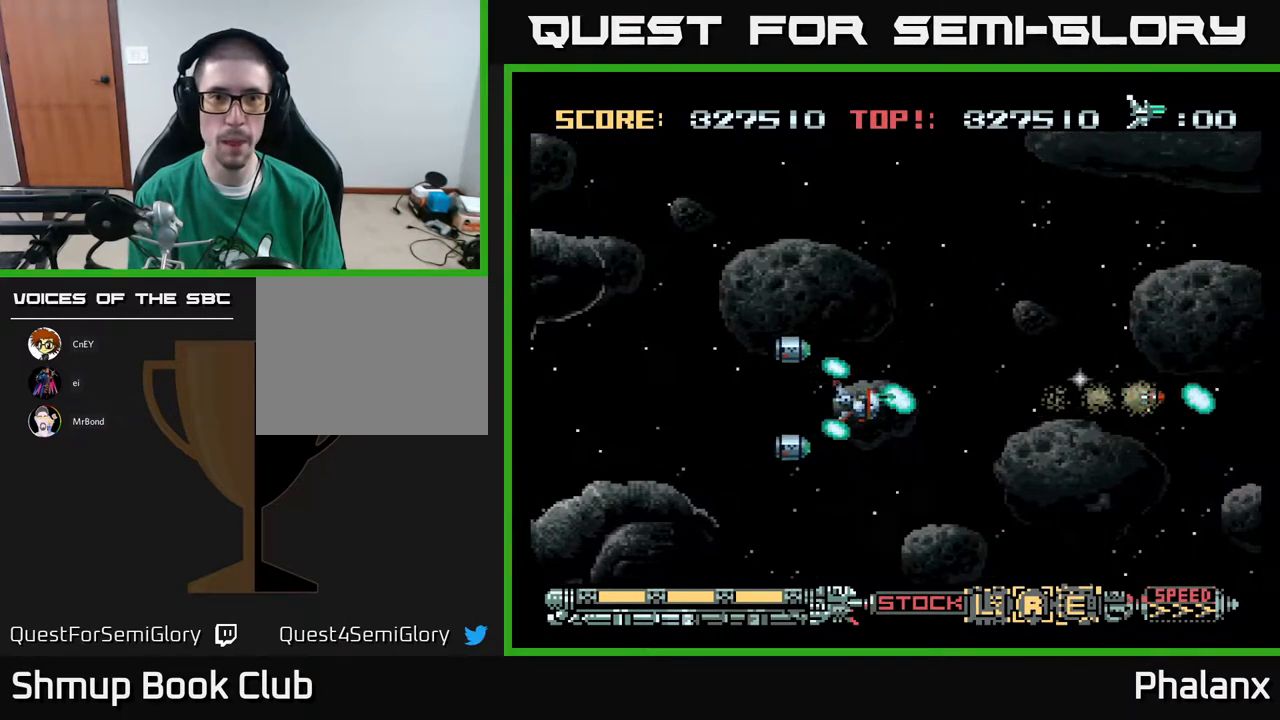
{"buttons": ["A", "DPAD_RIGHT"], "right_stick": "center", "events": [[250, "DPAD_UP", "down"], [400, "DPAD_UP", "up"], [467, "DPAD_RIGHT", "down"]]}